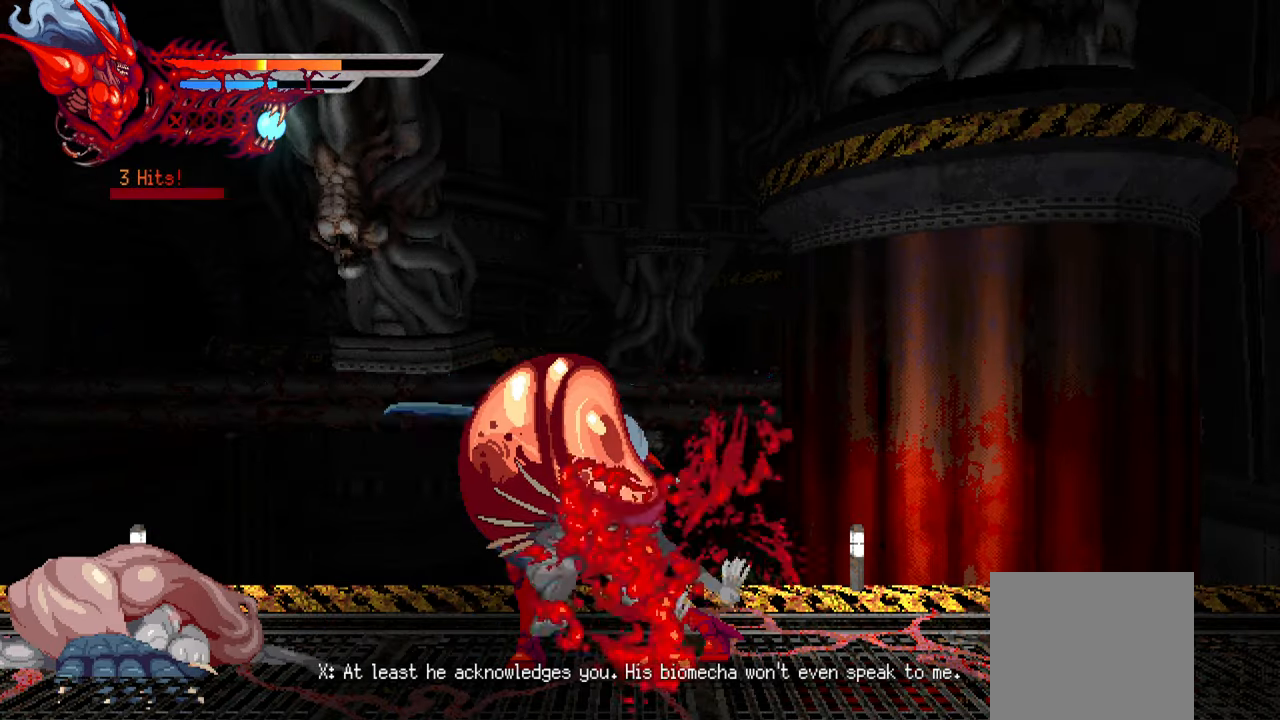
Gameplay with a controller (PlayStation layout); each line is a JSON object with the inputs held at the frame after it. "events" lists button and stick changes between this image and that frame as [ms after this image, input, new state], when the widget could be followed in between. Not read: left_stick.
{"buttons": ["DPAD_LEFT"], "right_stick": "center", "events": [[450, "DPAD_LEFT", "down"]]}
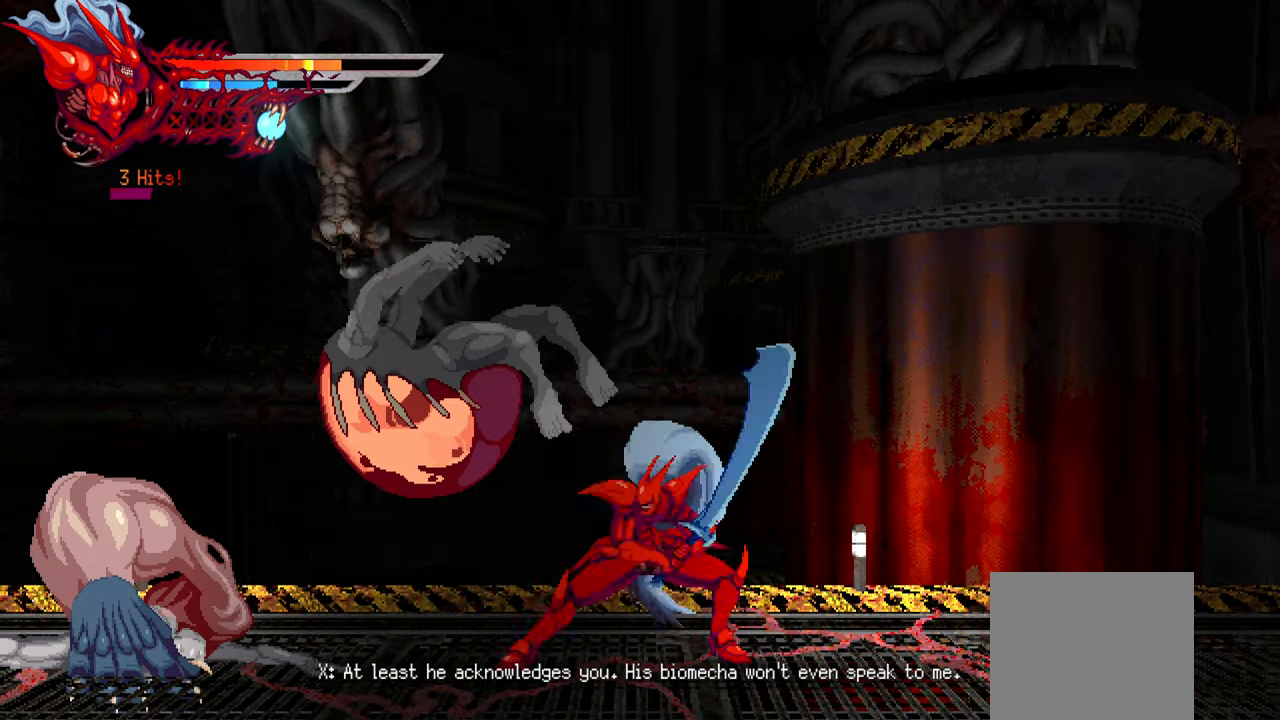
{"buttons": ["DPAD_LEFT"], "right_stick": "center", "events": [[16, "SQUARE", "down"], [100, "SQUARE", "up"], [183, "SQUARE", "down"], [233, "SQUARE", "up"], [283, "SQUARE", "down"], [383, "SQUARE", "up"], [450, "SQUARE", "down"], [500, "SQUARE", "up"]]}
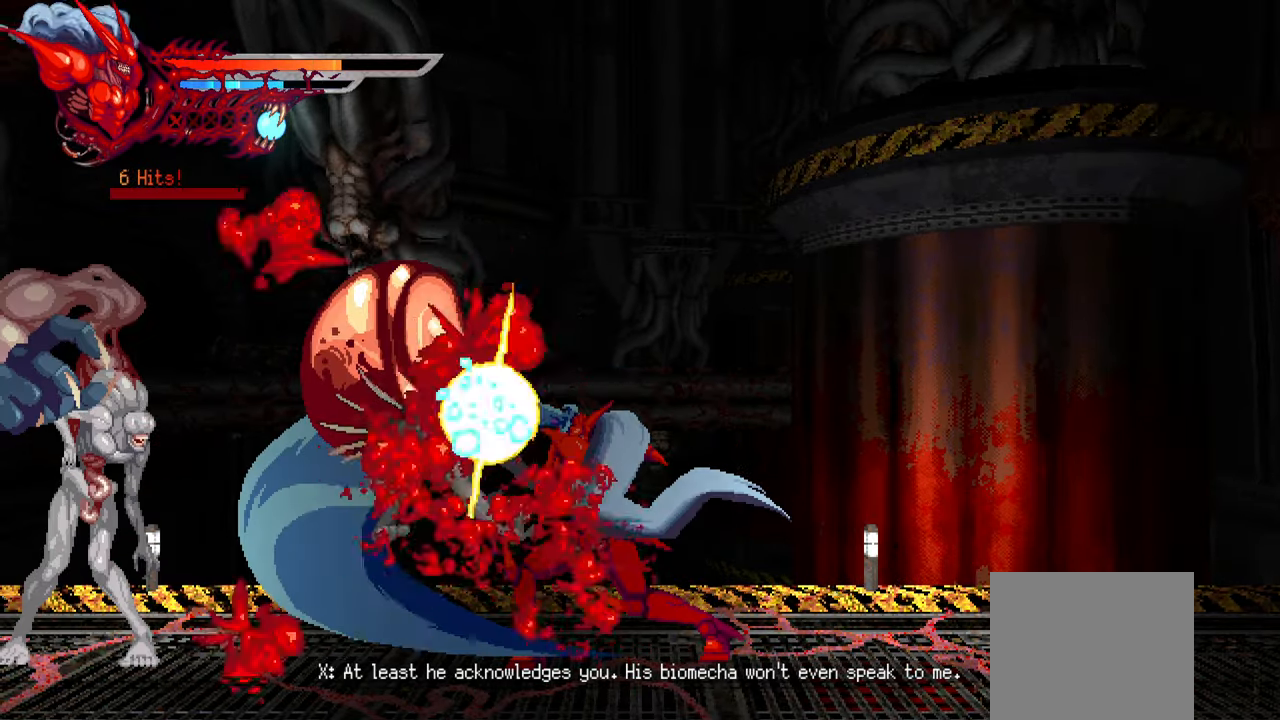
{"buttons": ["DPAD_LEFT"], "right_stick": "center", "events": [[66, "SQUARE", "down"], [133, "SQUARE", "up"]]}
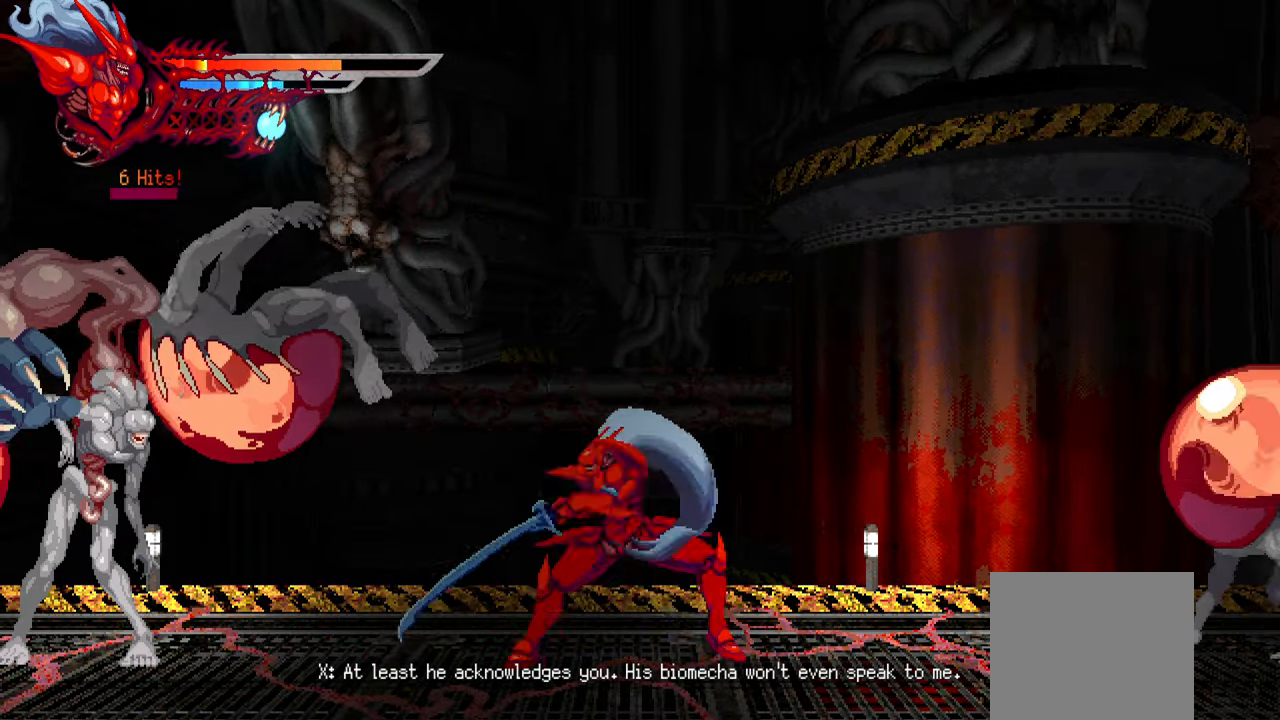
{"buttons": ["DPAD_LEFT"], "right_stick": "center", "events": [[100, "TRIANGLE", "down"], [200, "TRIANGLE", "up"], [250, "TRIANGLE", "down"], [333, "TRIANGLE", "up"], [400, "TRIANGLE", "down"], [466, "TRIANGLE", "up"]]}
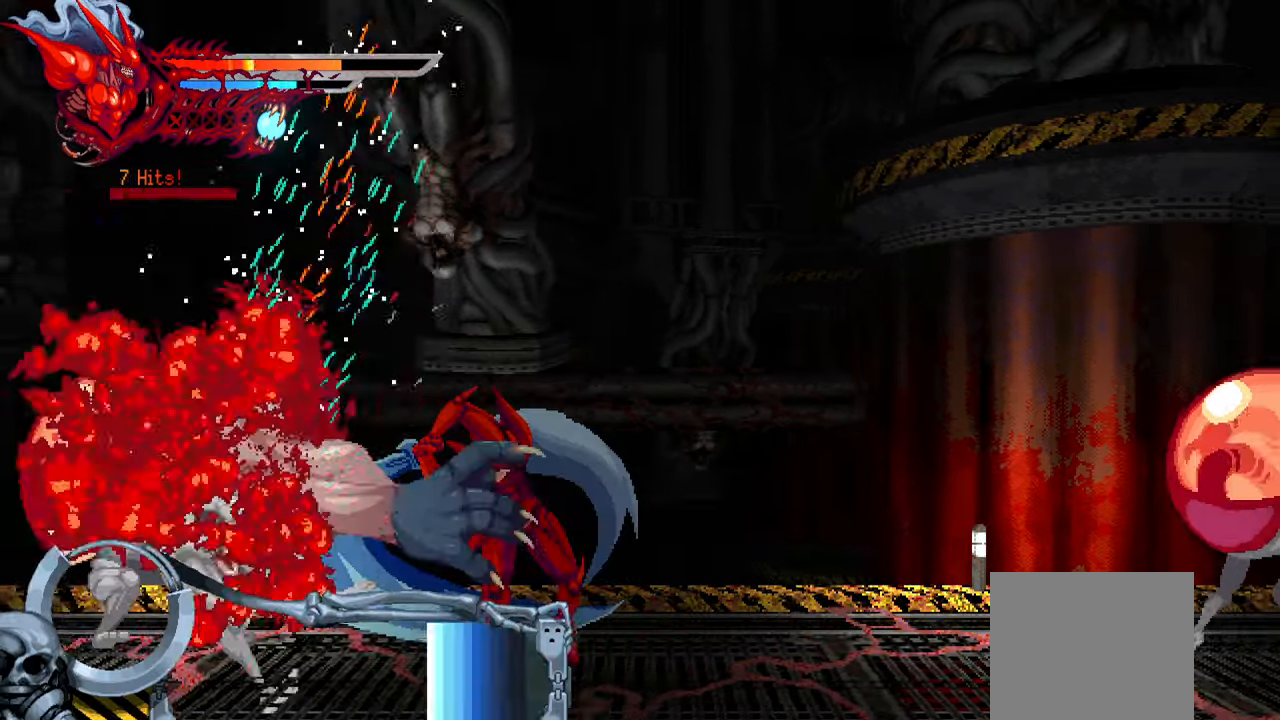
{"buttons": ["DPAD_LEFT"], "right_stick": "center", "events": [[33, "TRIANGLE", "down"], [100, "TRIANGLE", "up"], [166, "TRIANGLE", "down"], [250, "TRIANGLE", "up"]]}
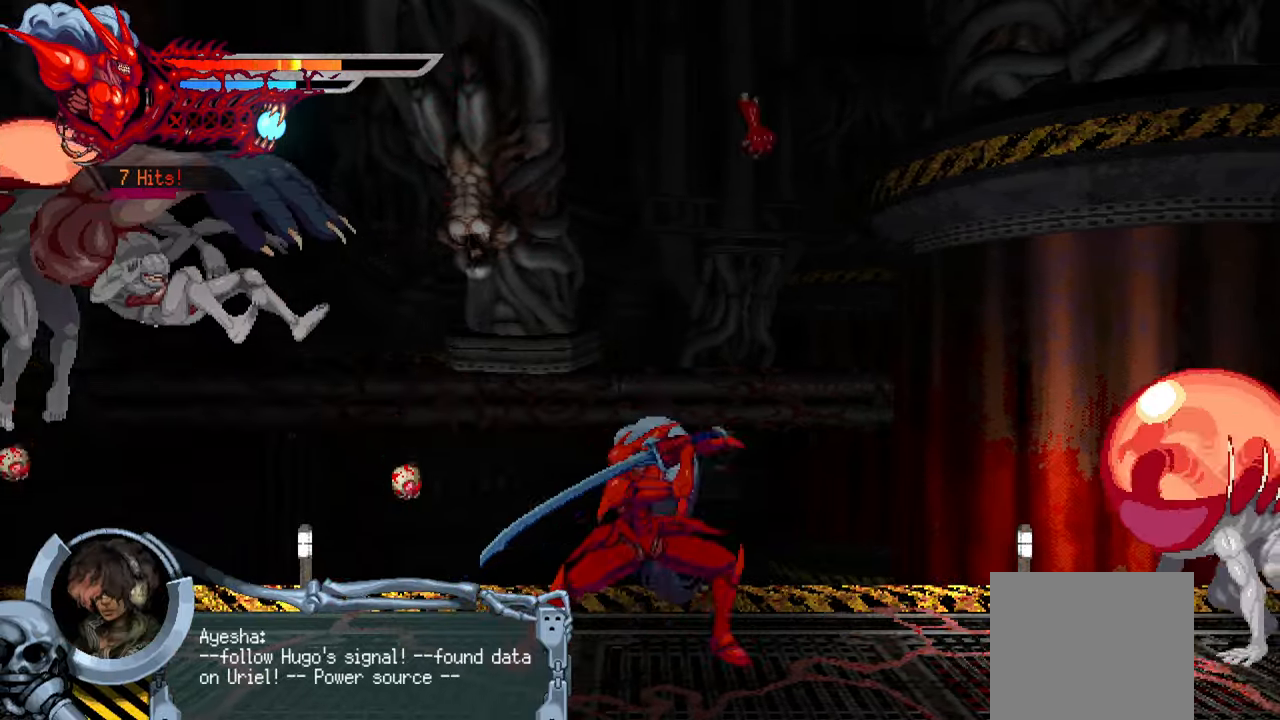
{"buttons": ["DPAD_LEFT"], "right_stick": "center", "events": []}
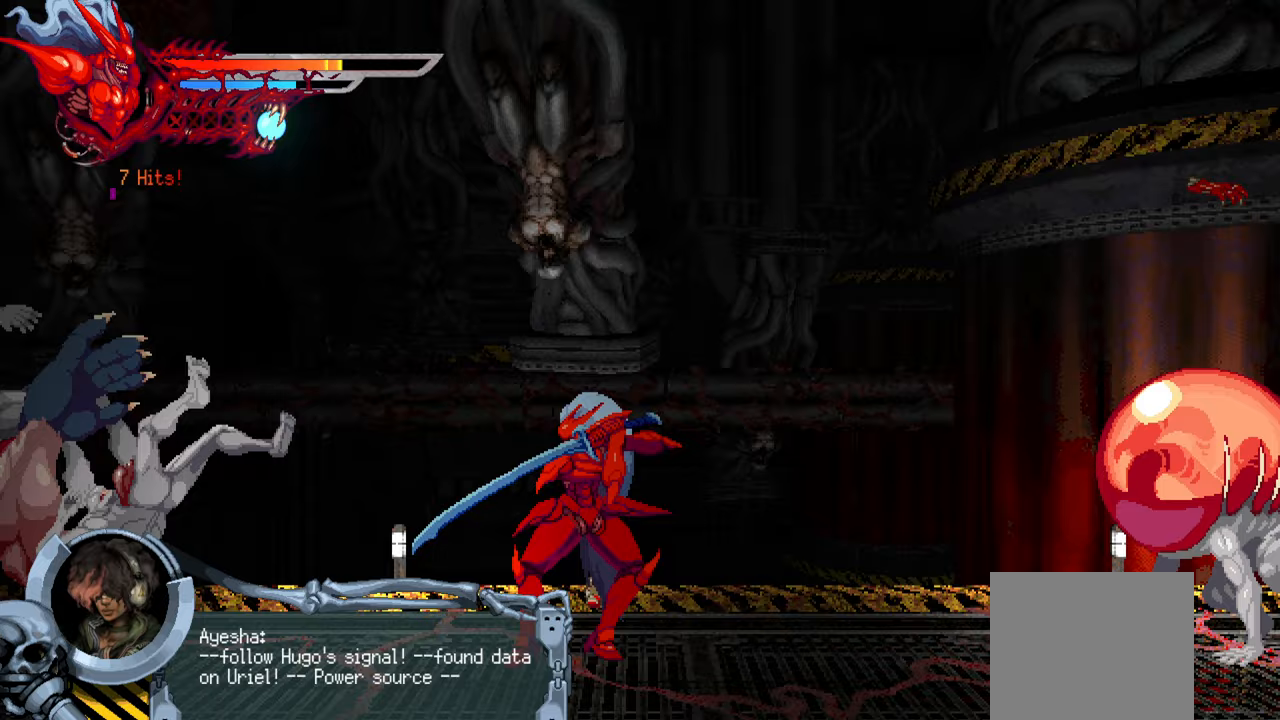
{"buttons": ["DPAD_LEFT"], "right_stick": "center", "events": [[50, "SQUARE", "down"], [133, "SQUARE", "up"], [233, "SQUARE", "down"], [283, "SQUARE", "up"]]}
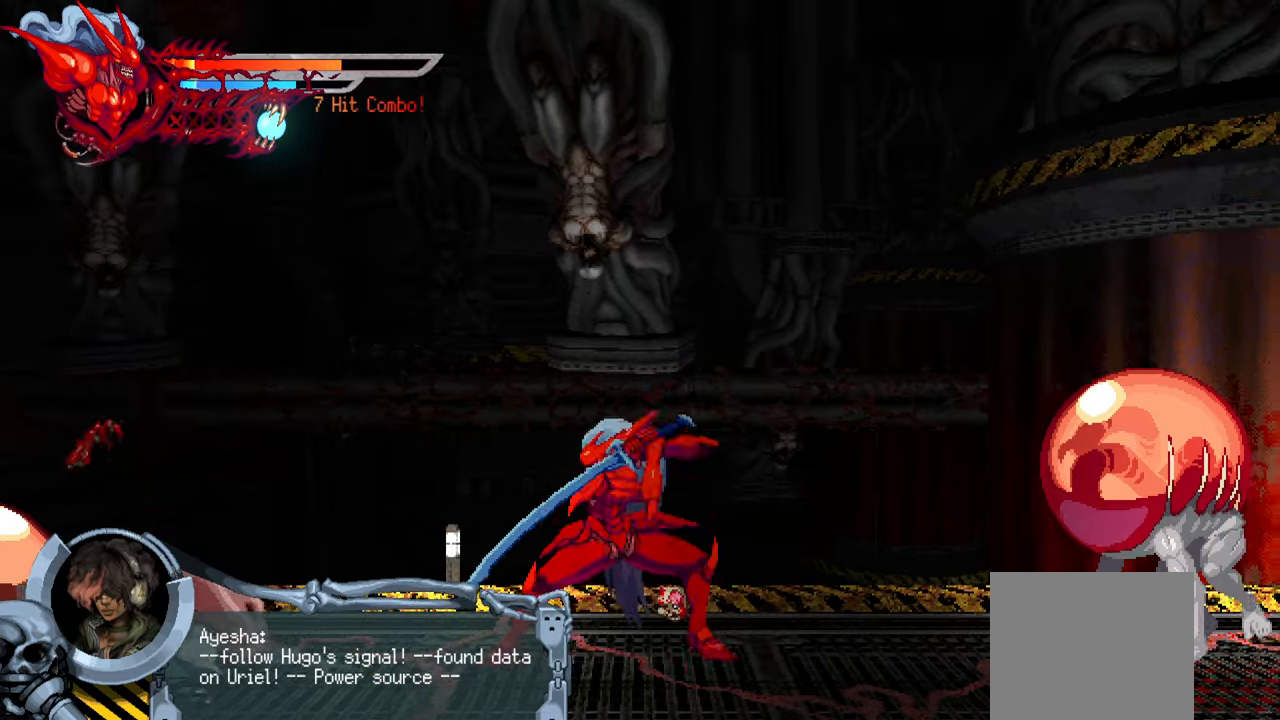
{"buttons": ["DPAD_RIGHT"], "right_stick": "center", "events": [[33, "DPAD_LEFT", "up"], [133, "DPAD_RIGHT", "down"], [333, "SQUARE", "down"], [450, "SQUARE", "up"]]}
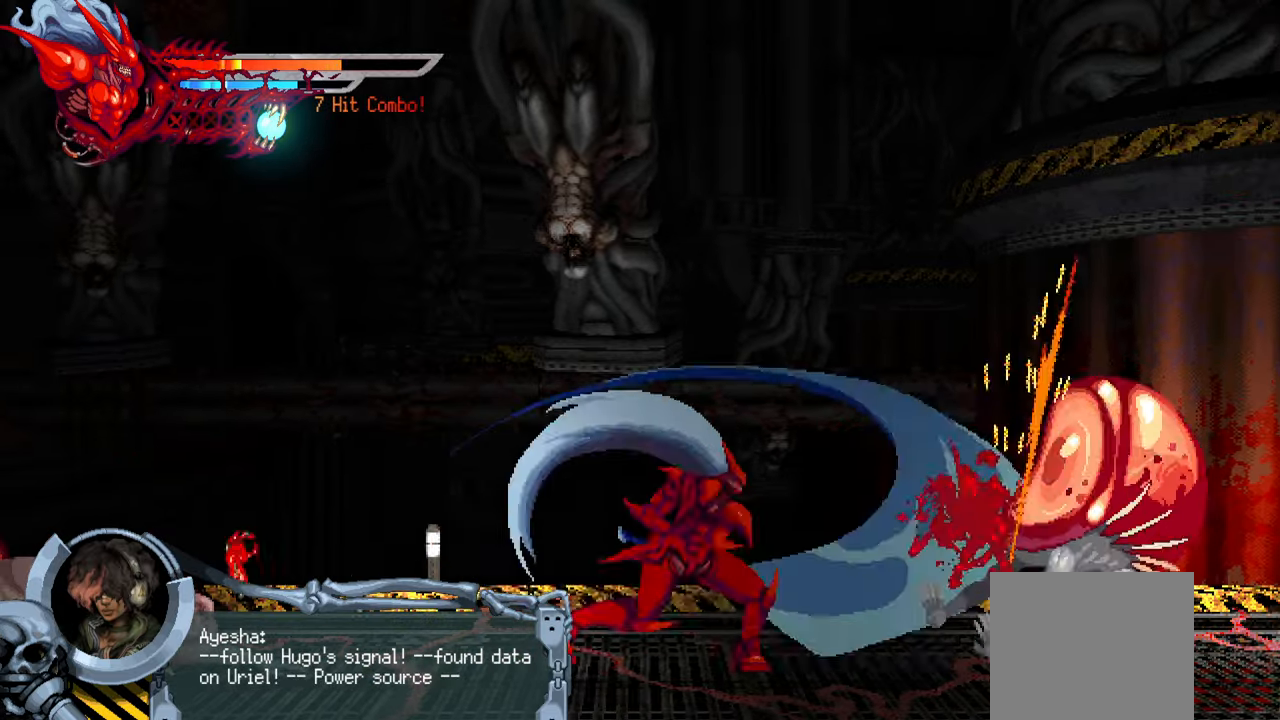
{"buttons": ["L1", "DPAD_RIGHT"], "right_stick": "center", "events": [[17, "SQUARE", "down"], [83, "SQUARE", "up"], [150, "SQUARE", "down"], [217, "SQUARE", "up"], [283, "SQUARE", "down"], [350, "SQUARE", "up"], [417, "SQUARE", "down"], [450, "L1", "down"], [467, "SQUARE", "up"]]}
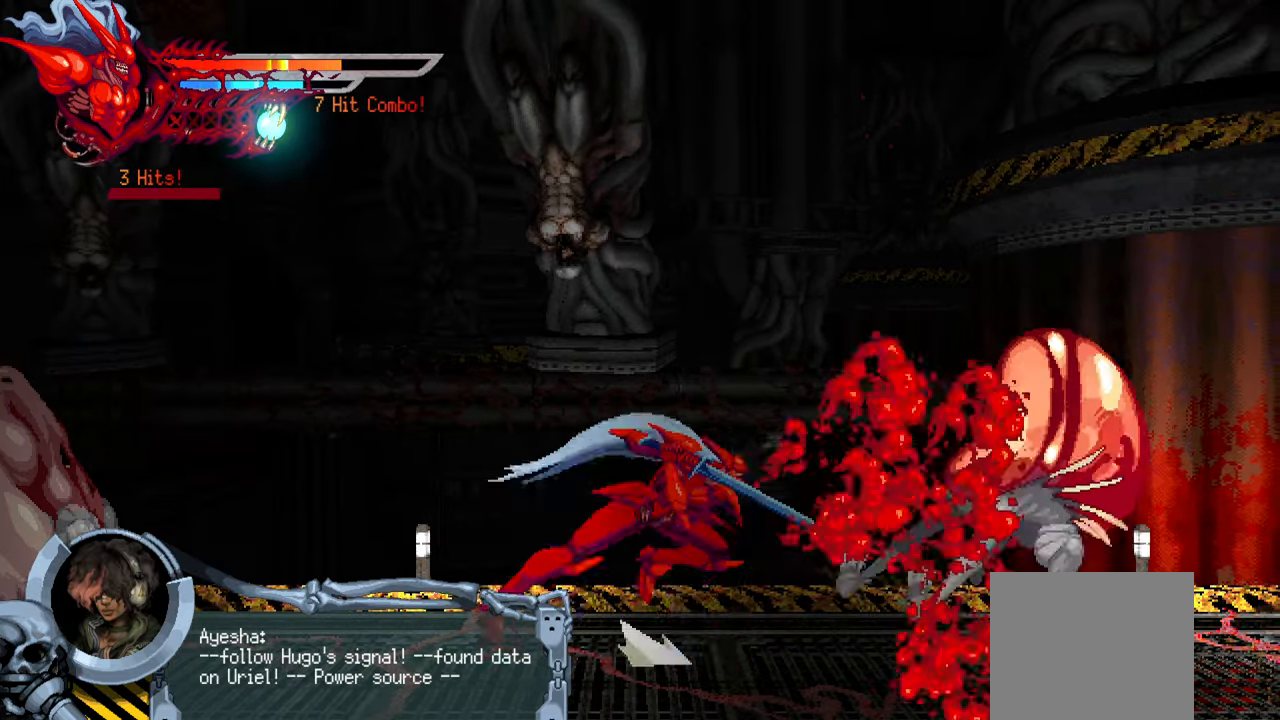
{"buttons": [], "right_stick": "center", "events": [[67, "L1", "up"], [133, "DPAD_RIGHT", "up"], [350, "SQUARE", "down"], [450, "SQUARE", "up"]]}
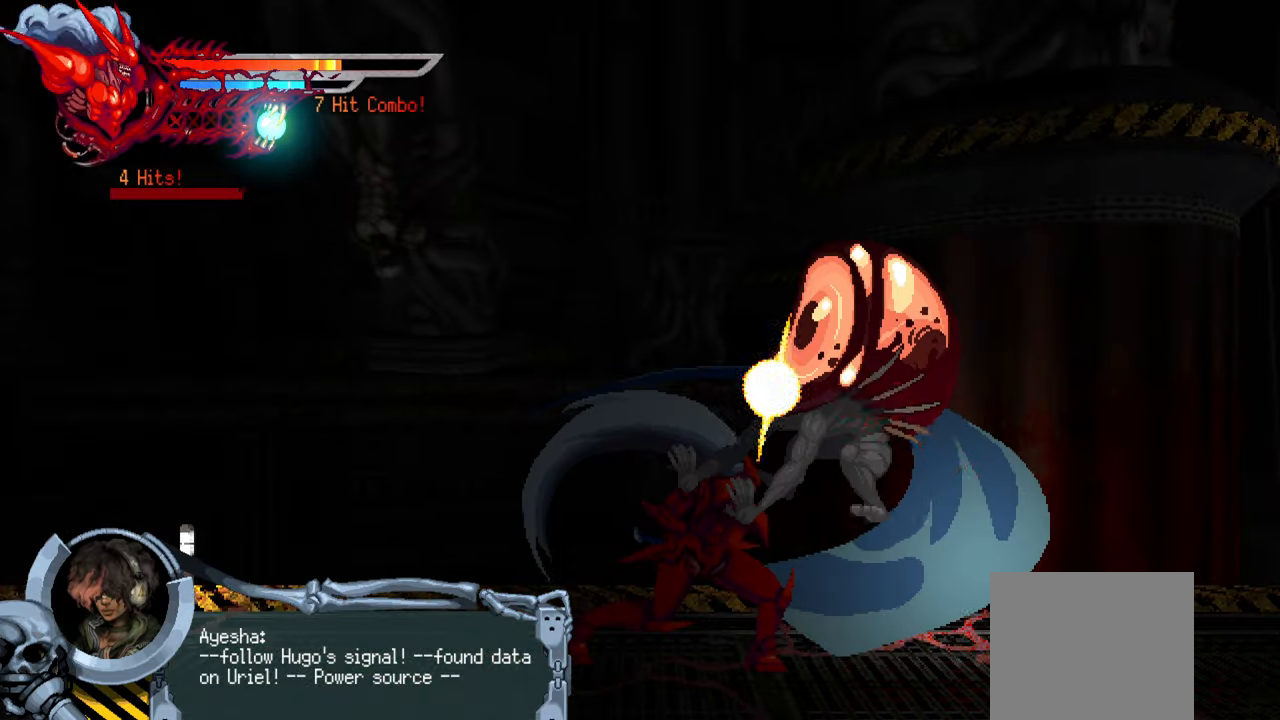
{"buttons": [], "right_stick": "center", "events": [[17, "SQUARE", "down"], [83, "SQUARE", "up"], [167, "SQUARE", "down"], [217, "SQUARE", "up"], [300, "SQUARE", "down"], [350, "SQUARE", "up"], [417, "SQUARE", "down"], [500, "SQUARE", "up"]]}
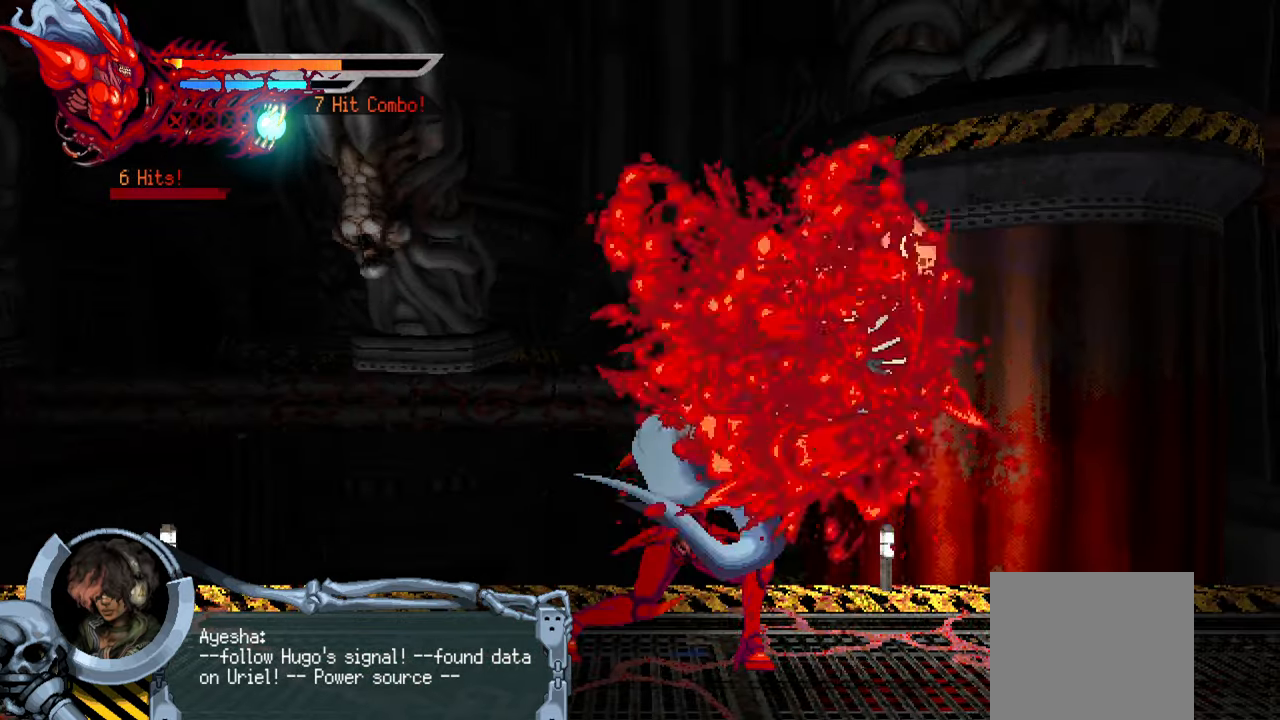
{"buttons": ["TRIANGLE", "DPAD_RIGHT"], "right_stick": "center", "events": [[167, "DPAD_RIGHT", "down"], [450, "TRIANGLE", "down"]]}
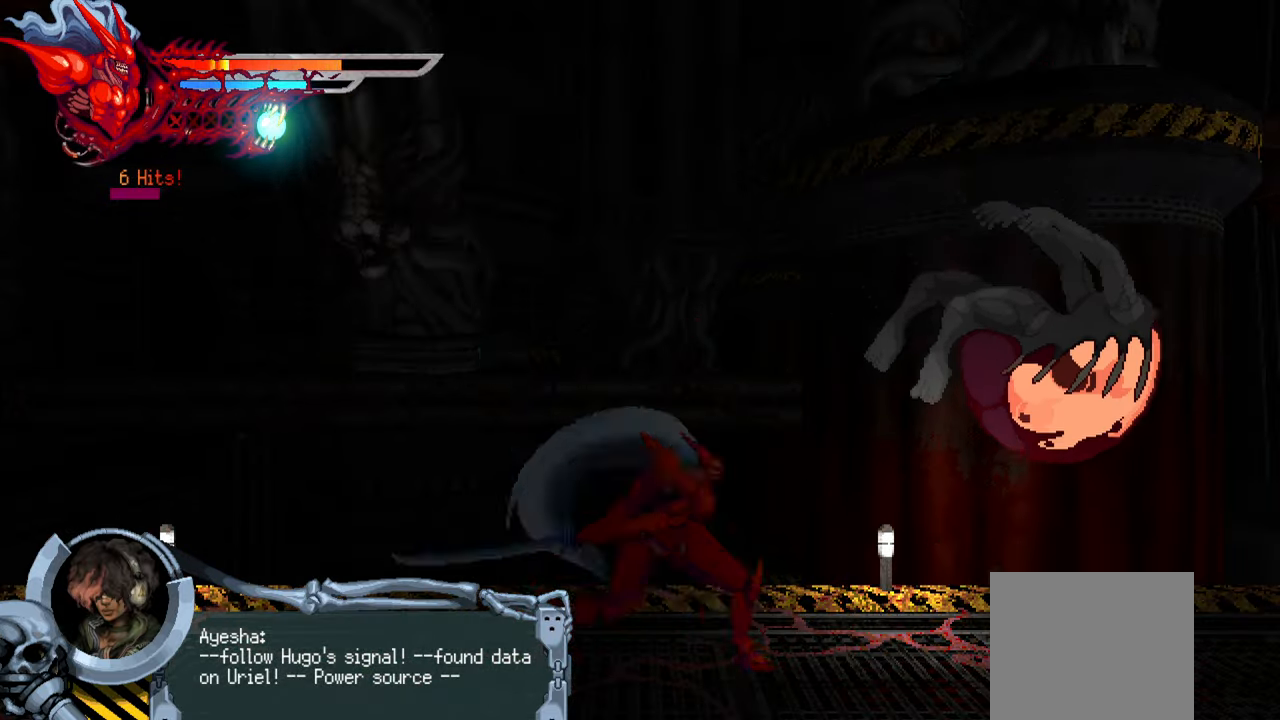
{"buttons": ["TRIANGLE", "DPAD_RIGHT"], "right_stick": "center", "events": [[33, "TRIANGLE", "up"], [83, "TRIANGLE", "down"], [200, "TRIANGLE", "up"], [233, "TRIANGLE", "down"], [300, "TRIANGLE", "up"], [350, "TRIANGLE", "down"], [417, "TRIANGLE", "up"], [483, "TRIANGLE", "down"]]}
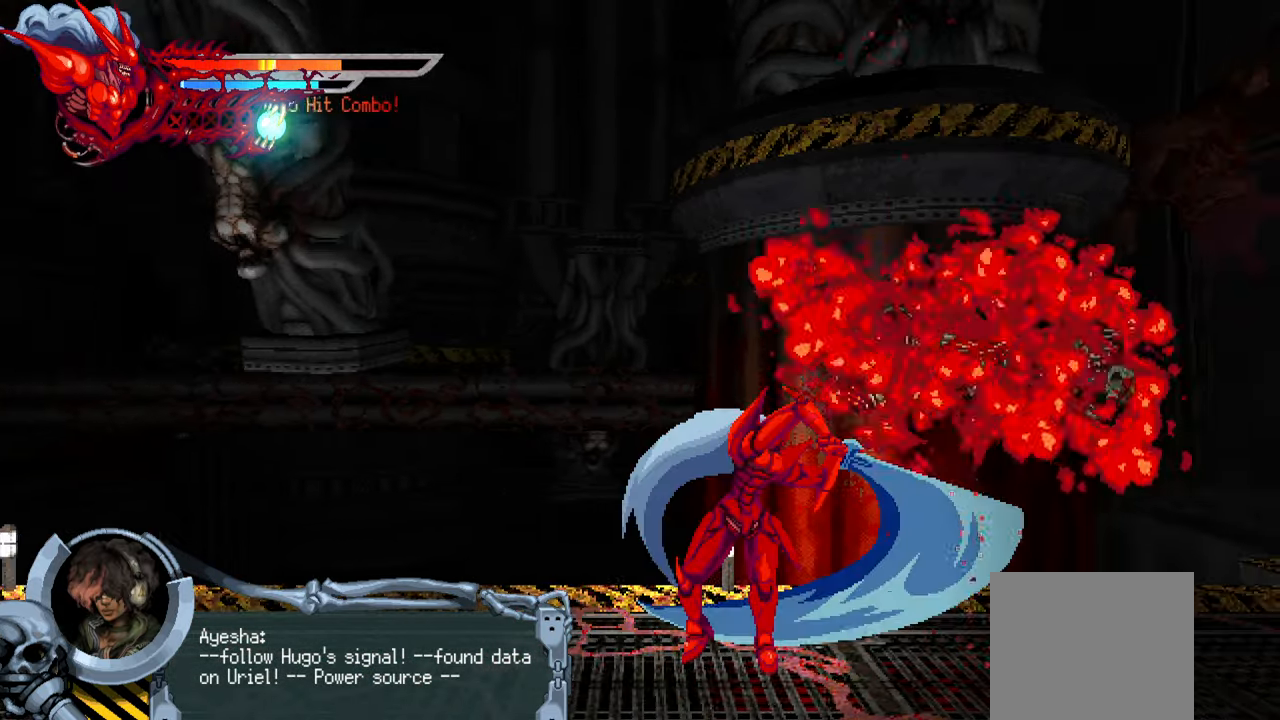
{"buttons": ["L1", "DPAD_LEFT"], "right_stick": "center", "events": [[67, "TRIANGLE", "up"], [317, "DPAD_RIGHT", "up"], [433, "DPAD_LEFT", "down"], [467, "L1", "down"]]}
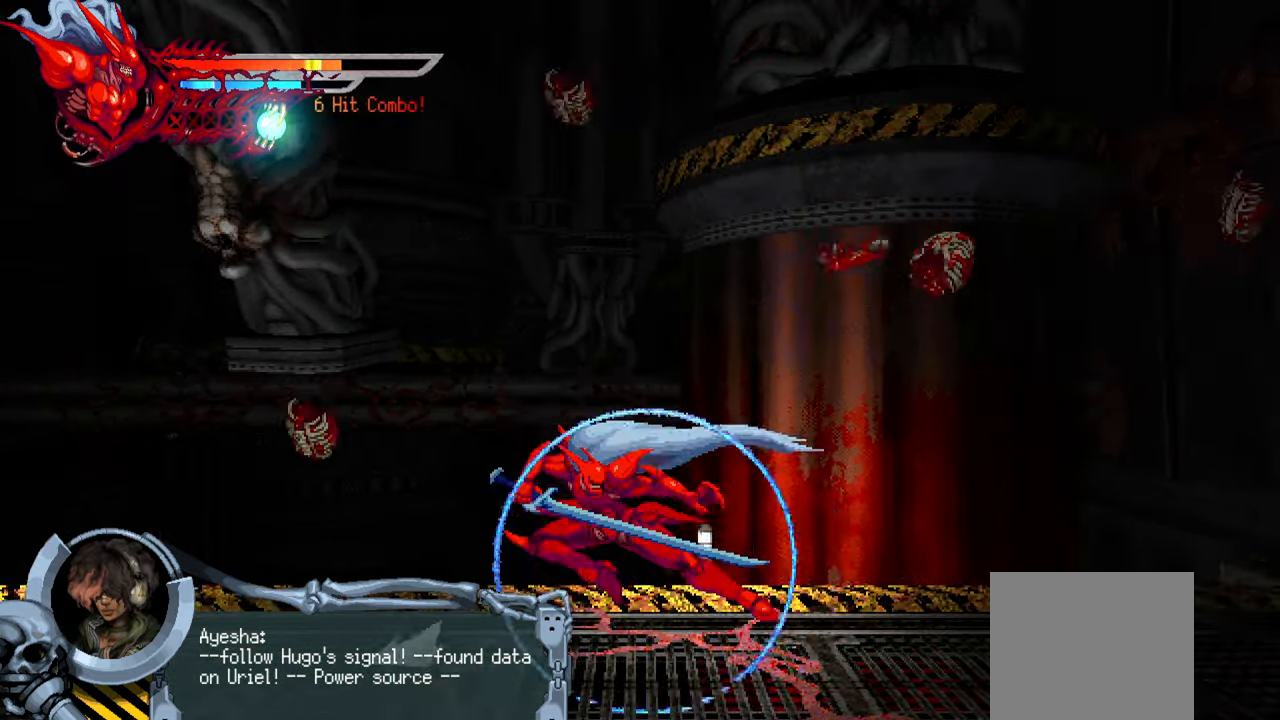
{"buttons": ["DPAD_LEFT"], "right_stick": "center", "events": [[200, "L1", "up"]]}
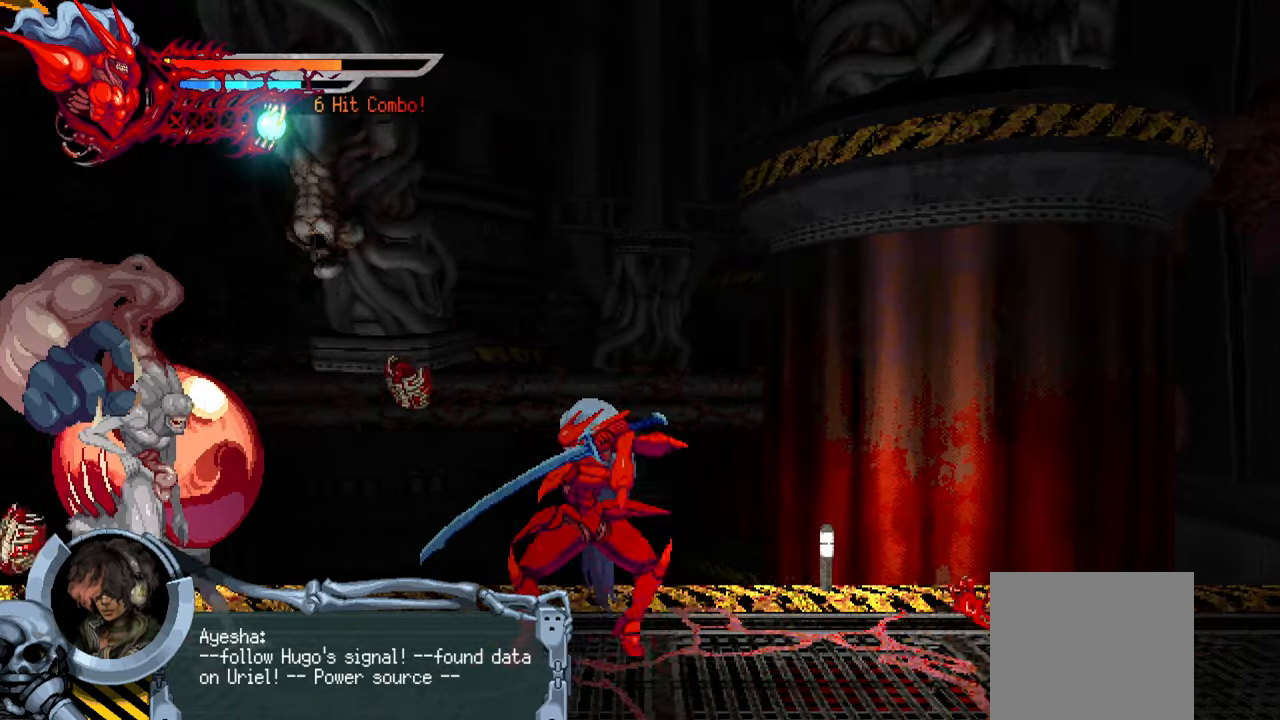
{"buttons": ["SQUARE", "DPAD_LEFT"], "right_stick": "center", "events": [[117, "SQUARE", "down"], [217, "SQUARE", "up"], [300, "SQUARE", "down"], [367, "SQUARE", "up"], [450, "SQUARE", "down"]]}
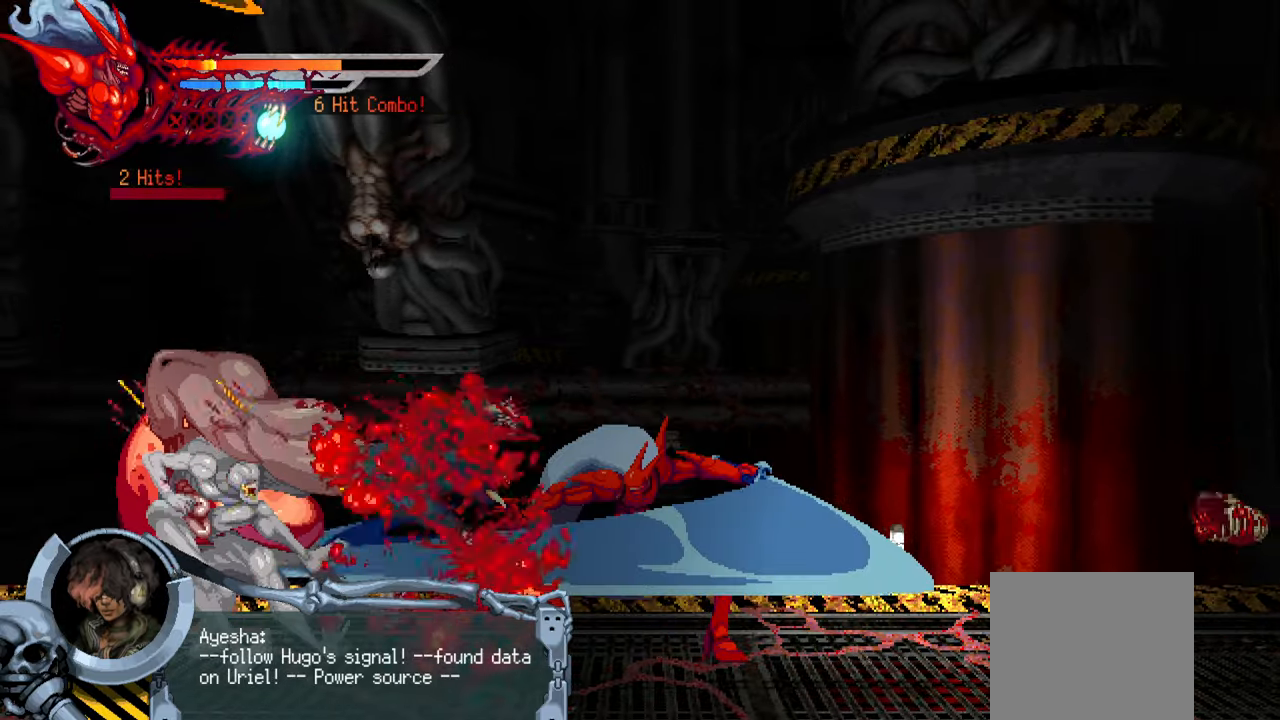
{"buttons": ["DPAD_LEFT"], "right_stick": "center", "events": [[17, "SQUARE", "up"], [84, "SQUARE", "down"], [167, "L1", "down"], [167, "SQUARE", "up"], [300, "L1", "up"]]}
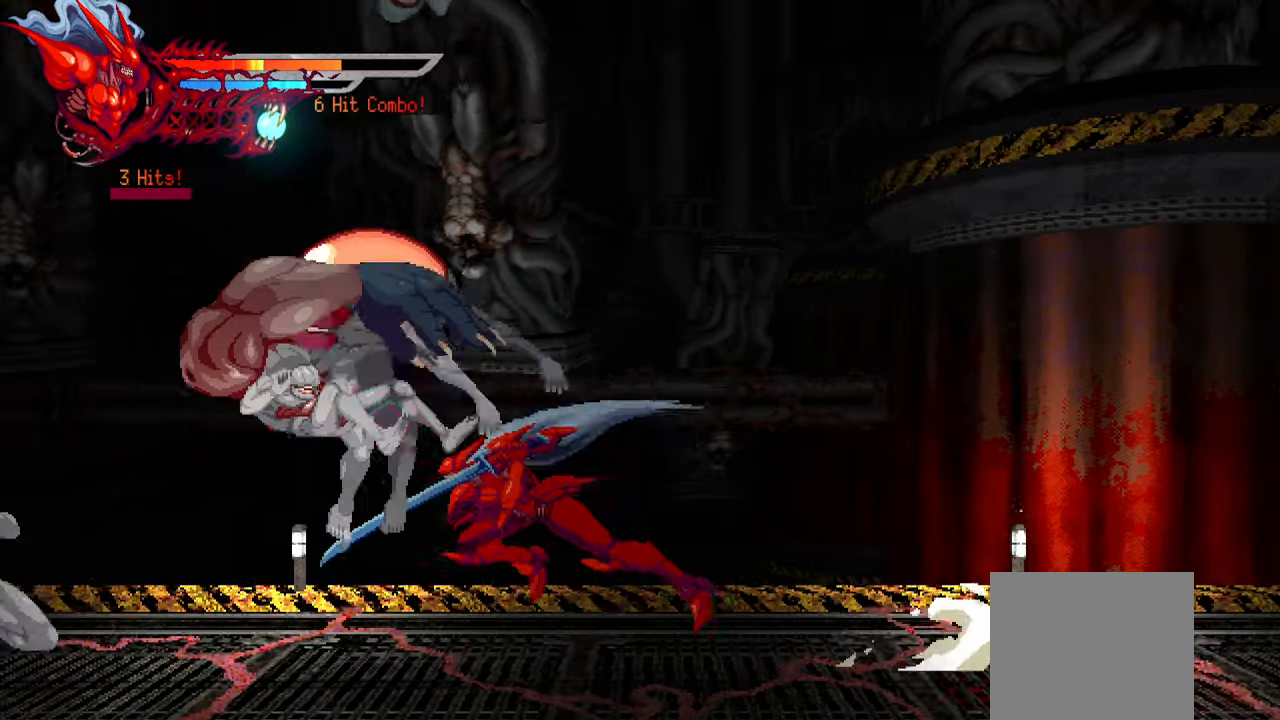
{"buttons": ["DPAD_LEFT"], "right_stick": "center", "events": [[217, "TRIANGLE", "down"], [317, "TRIANGLE", "up"], [367, "TRIANGLE", "down"], [450, "TRIANGLE", "up"]]}
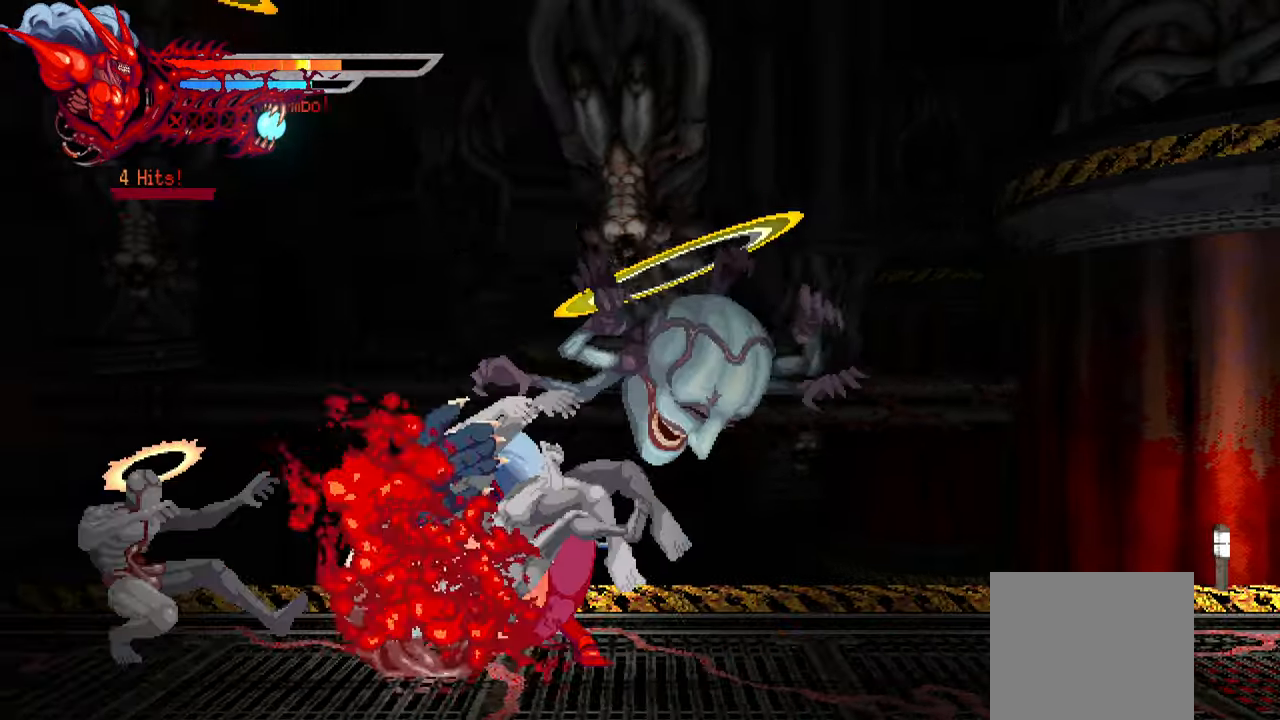
{"buttons": ["L1", "DPAD_LEFT"], "right_stick": "center", "events": [[17, "TRIANGLE", "down"], [84, "TRIANGLE", "up"], [150, "TRIANGLE", "down"], [217, "TRIANGLE", "up"], [267, "TRIANGLE", "down"], [334, "L1", "down"], [367, "TRIANGLE", "up"]]}
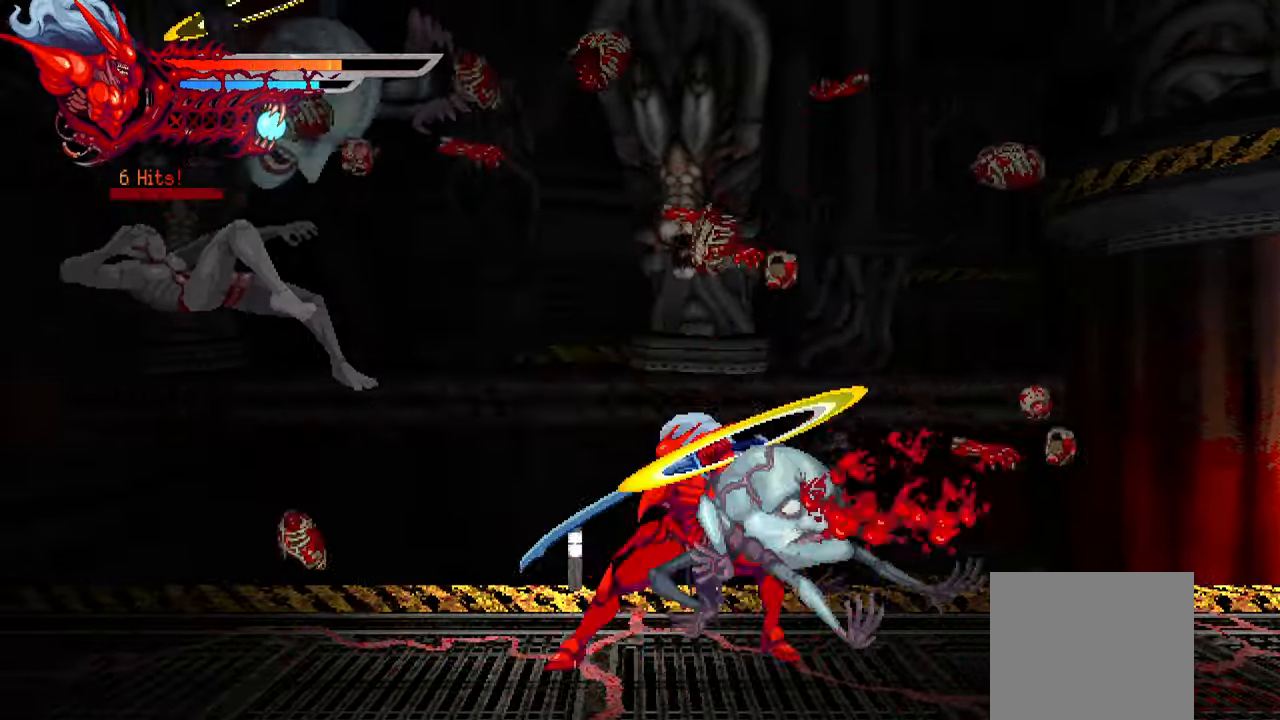
{"buttons": ["DPAD_LEFT"], "right_stick": "center", "events": [[50, "L1", "up"], [217, "DPAD_LEFT", "up"], [367, "SQUARE", "down"], [400, "DPAD_LEFT", "down"], [450, "SQUARE", "up"]]}
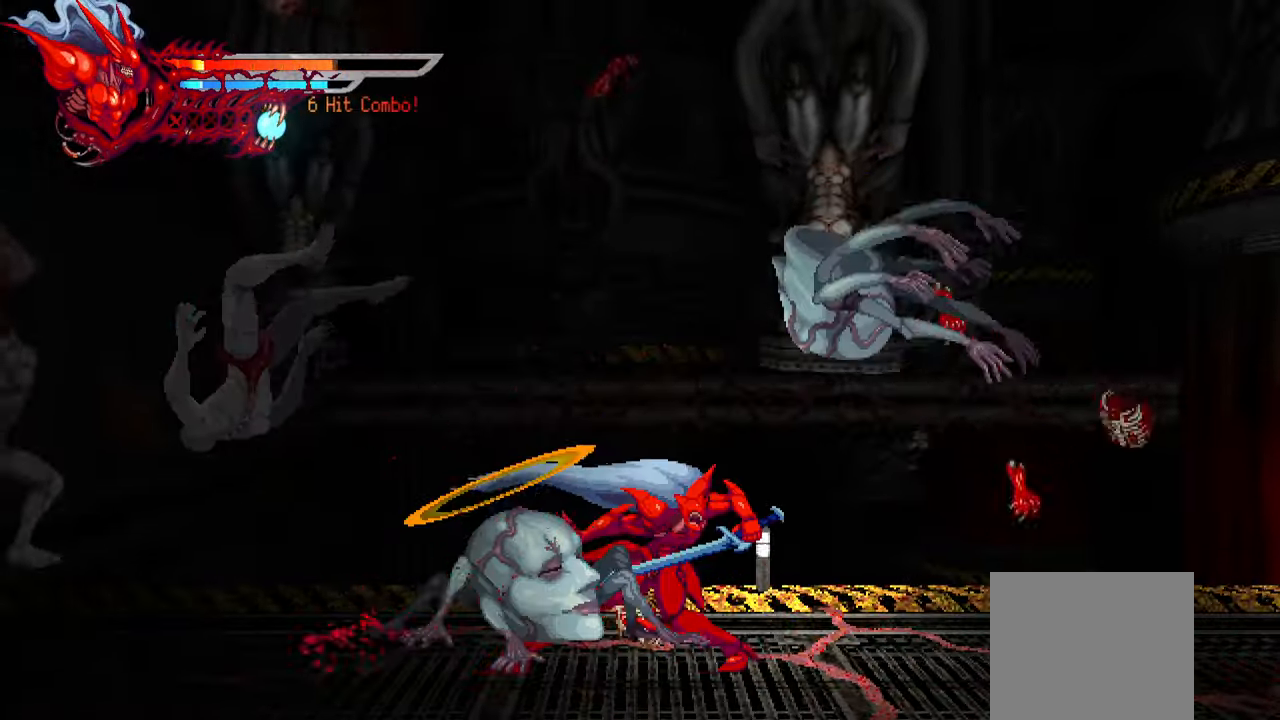
{"buttons": ["SQUARE"], "right_stick": "center", "events": [[50, "SQUARE", "down"], [100, "SQUARE", "up"], [150, "SQUARE", "down"], [217, "SQUARE", "up"], [300, "SQUARE", "down"], [350, "SQUARE", "up"], [434, "SQUARE", "down"], [467, "DPAD_LEFT", "up"]]}
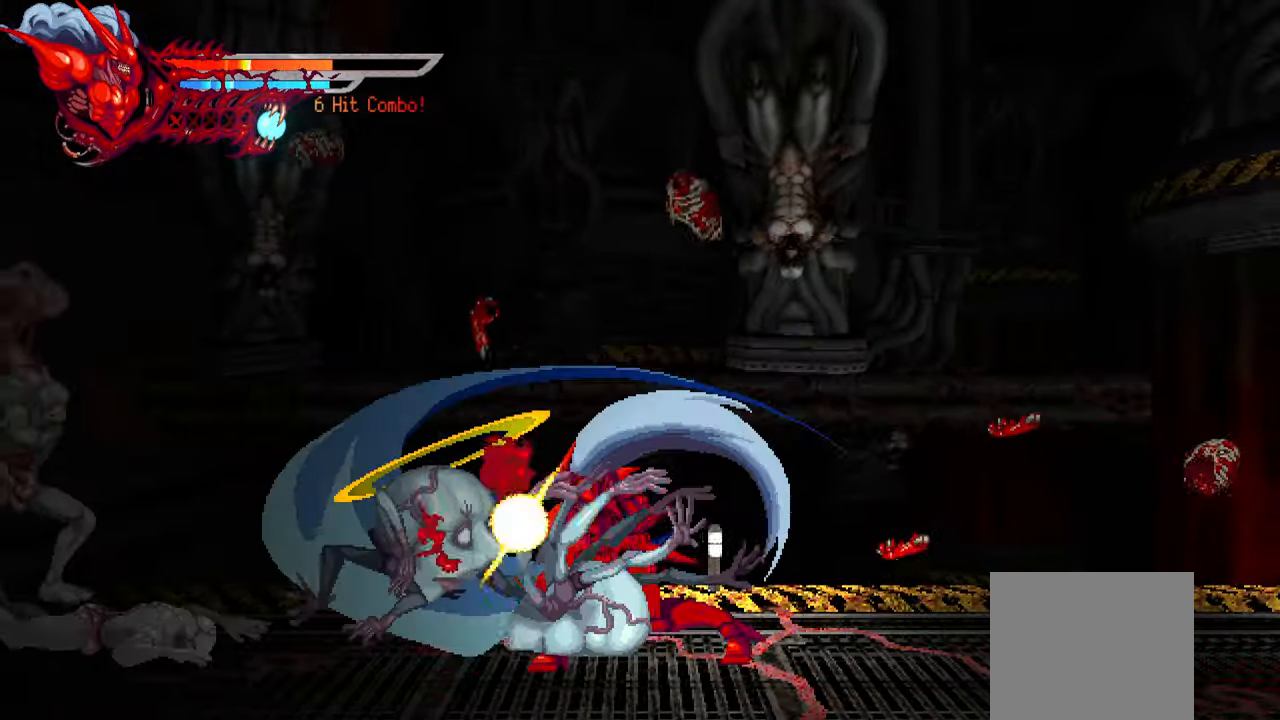
{"buttons": ["SQUARE", "DPAD_LEFT"], "right_stick": "center", "events": [[17, "SQUARE", "up"], [100, "SQUARE", "down"], [134, "SQUARE", "up"], [200, "SQUARE", "down"], [284, "SQUARE", "up"], [484, "SQUARE", "down"], [500, "DPAD_LEFT", "down"]]}
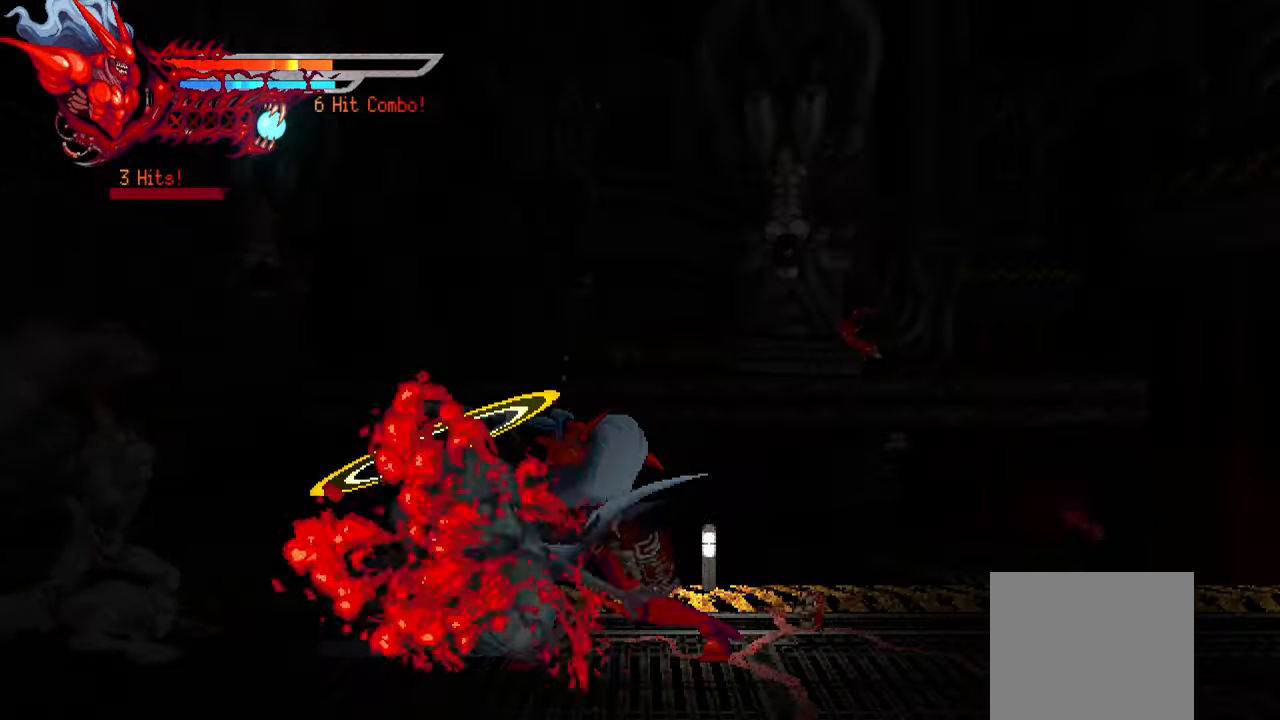
{"buttons": ["SQUARE", "DPAD_LEFT"], "right_stick": "center", "events": [[84, "SQUARE", "up"], [416, "SQUARE", "down"]]}
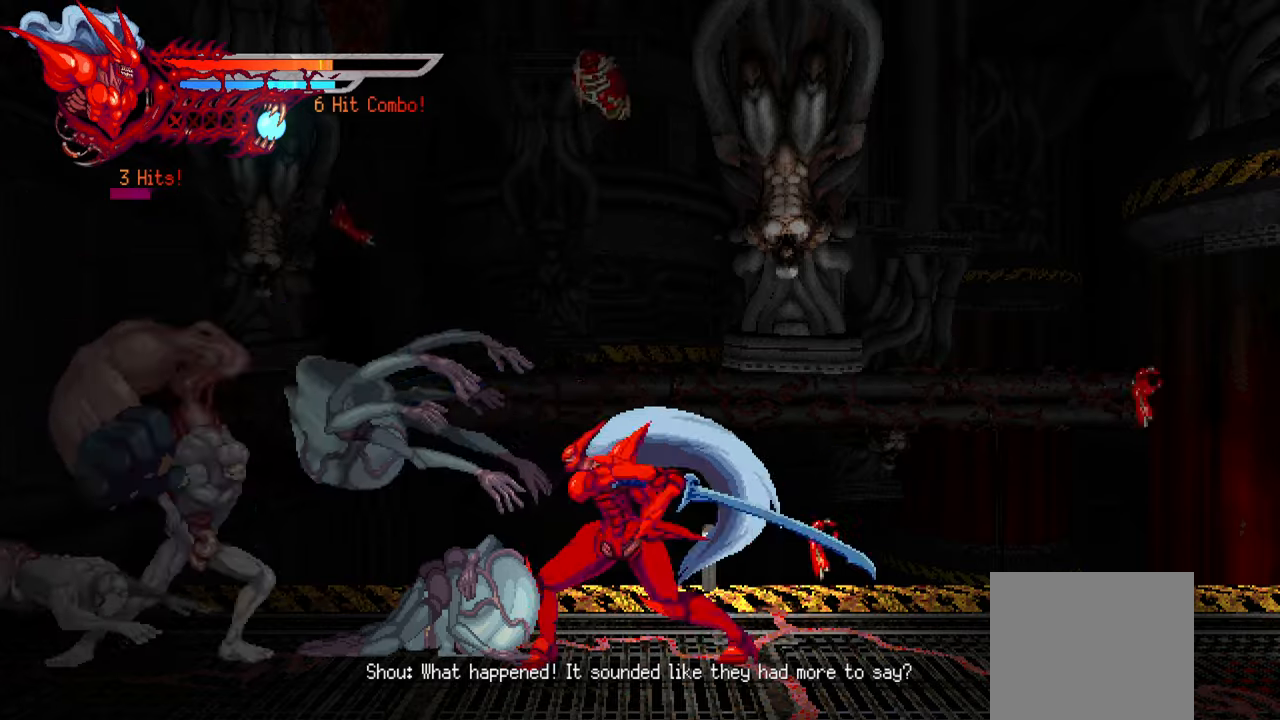
{"buttons": ["DPAD_LEFT"], "right_stick": "center", "events": [[16, "SQUARE", "up"], [100, "SQUARE", "down"], [150, "SQUARE", "up"], [233, "SQUARE", "down"], [316, "SQUARE", "up"], [383, "SQUARE", "down"], [450, "SQUARE", "up"]]}
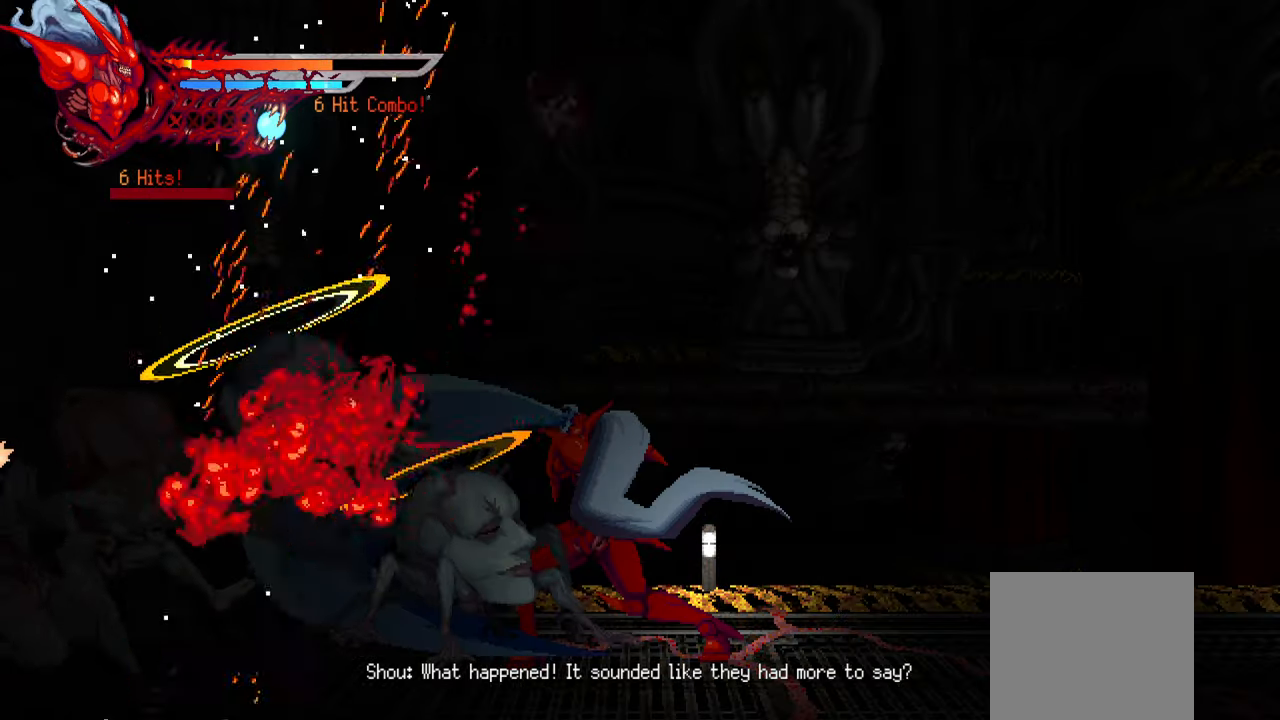
{"buttons": ["SQUARE", "DPAD_LEFT"], "right_stick": "center", "events": [[16, "SQUARE", "down"], [100, "SQUARE", "up"], [500, "SQUARE", "down"]]}
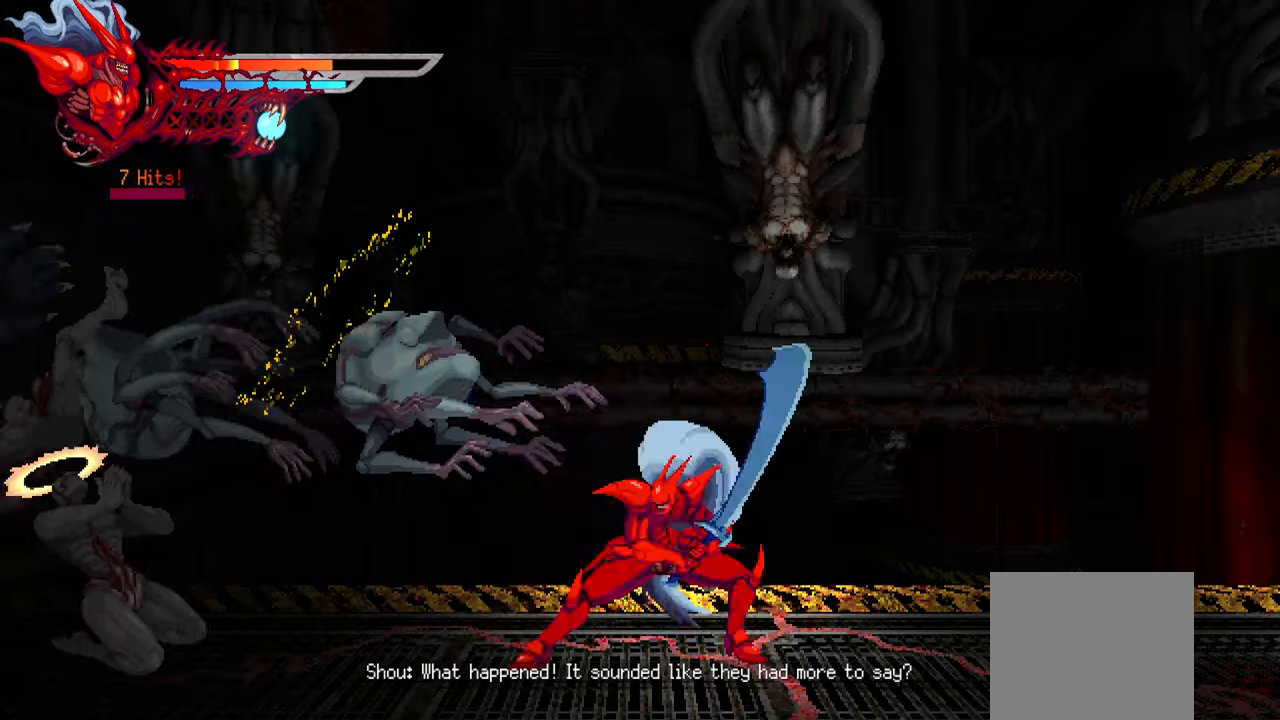
{"buttons": ["DPAD_LEFT"], "right_stick": "center", "events": [[33, "SQUARE", "up"], [133, "SQUARE", "down"], [183, "SQUARE", "up"], [266, "SQUARE", "down"], [350, "SQUARE", "up"], [416, "SQUARE", "down"], [466, "SQUARE", "up"]]}
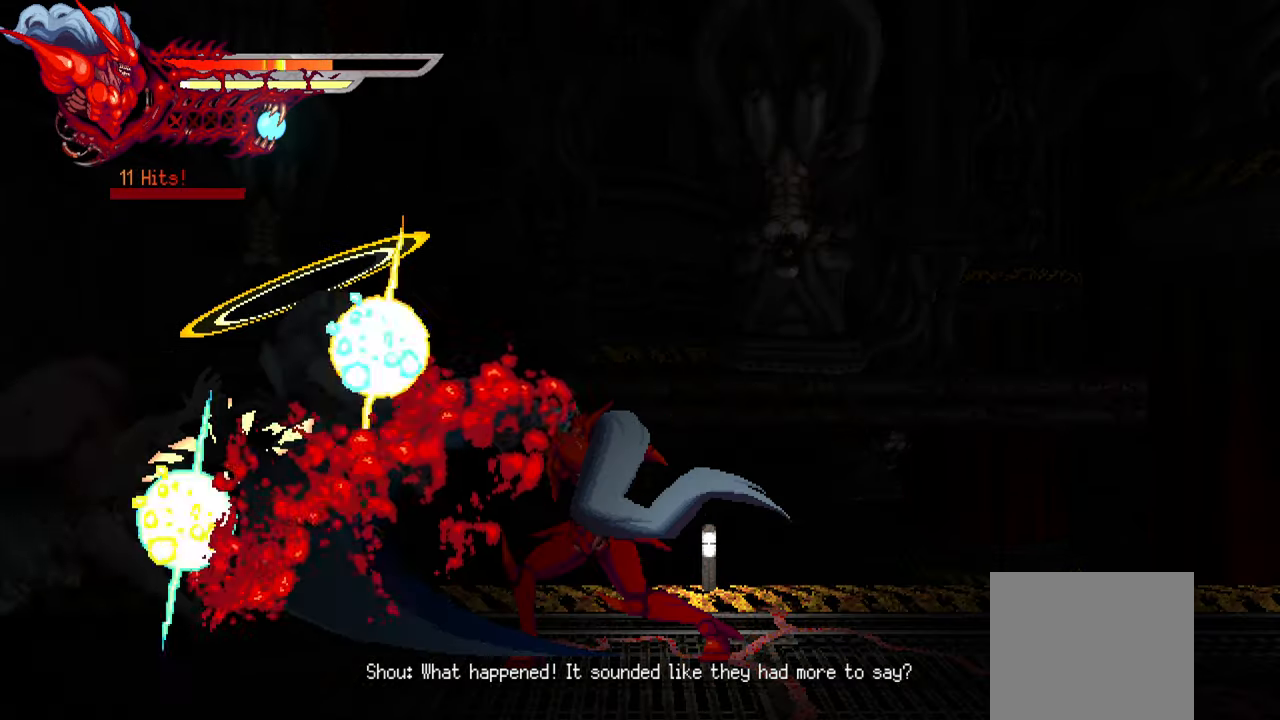
{"buttons": ["DPAD_LEFT"], "right_stick": "center", "events": [[50, "SQUARE", "down"], [133, "SQUARE", "up"], [183, "L1", "down"], [250, "L1", "up"]]}
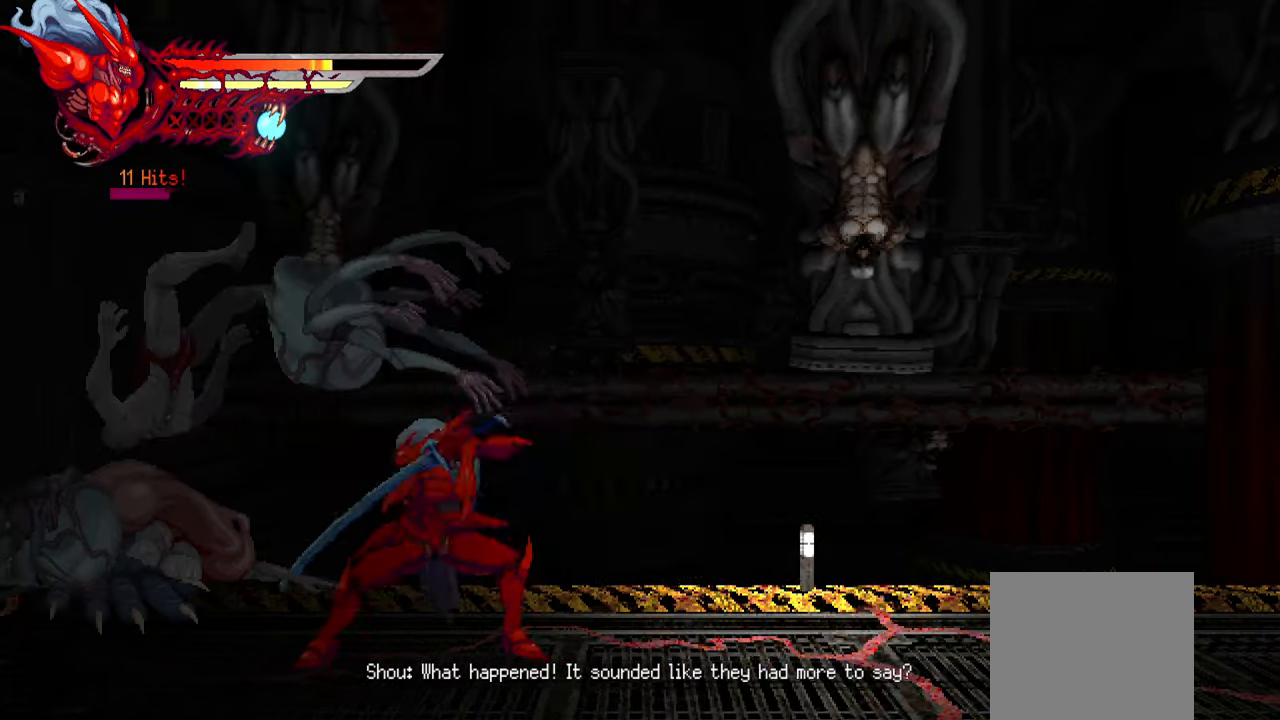
{"buttons": ["SQUARE", "DPAD_LEFT"], "right_stick": "center", "events": [[33, "SQUARE", "down"], [133, "SQUARE", "up"], [216, "SQUARE", "down"], [283, "SQUARE", "up"], [350, "SQUARE", "down"], [416, "SQUARE", "up"], [500, "SQUARE", "down"]]}
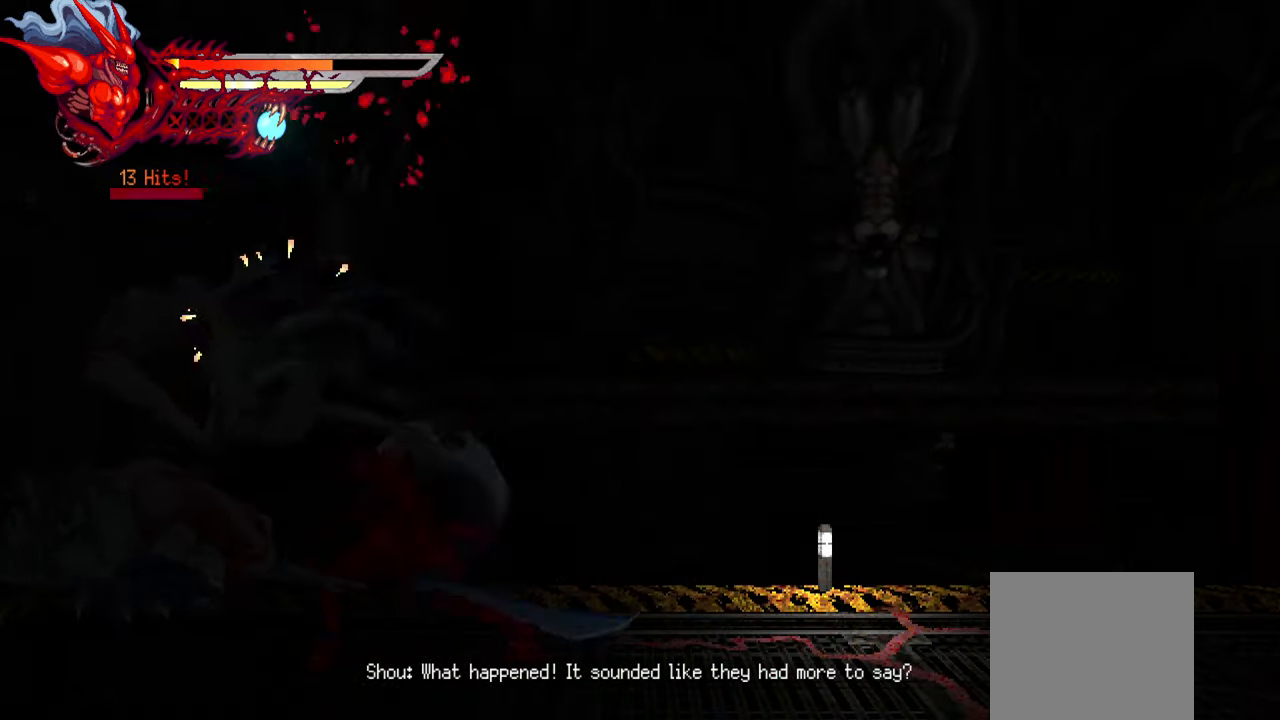
{"buttons": [], "right_stick": "center", "events": [[66, "SQUARE", "up"], [133, "SQUARE", "down"], [233, "SQUARE", "up"], [333, "DPAD_LEFT", "up"], [333, "SQUARE", "down"], [366, "SQUARE", "up"]]}
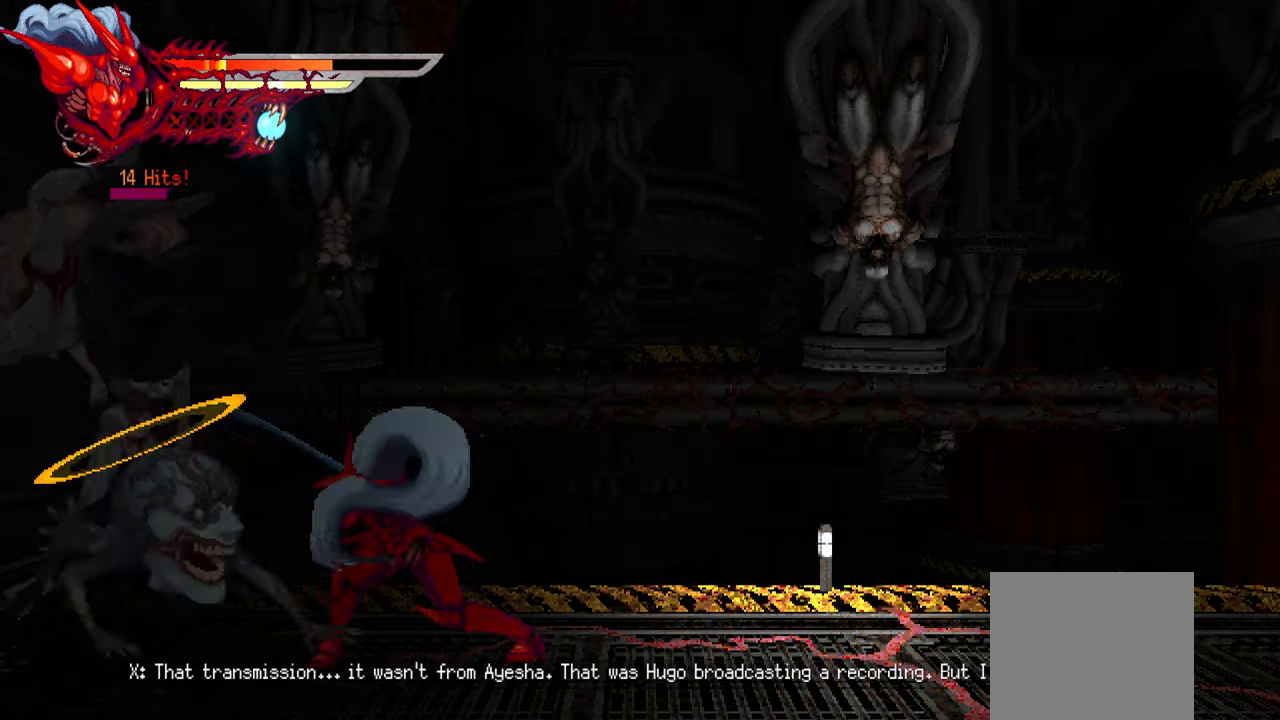
{"buttons": [], "right_stick": "center", "events": [[183, "R1", "down"], [316, "R1", "up"]]}